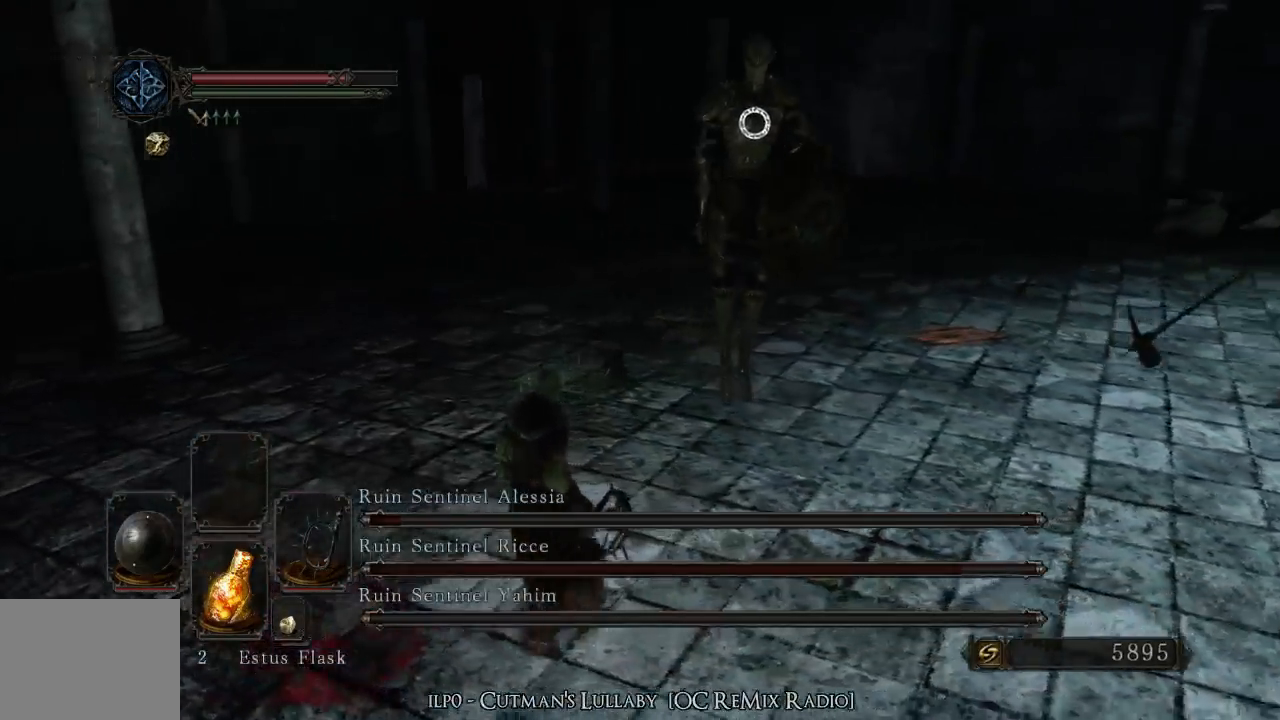
Gameplay with a controller (PlayStation layout); each line is a JSON object with the inputs held at the frame after it. "events" lists button and stick changes between this image and that frame as [ms after this image, input, new state], when the widget could be followed in between. Not read: L3 R3.
{"buttons": [], "left_stick": "down-left", "right_stick": "center", "events": []}
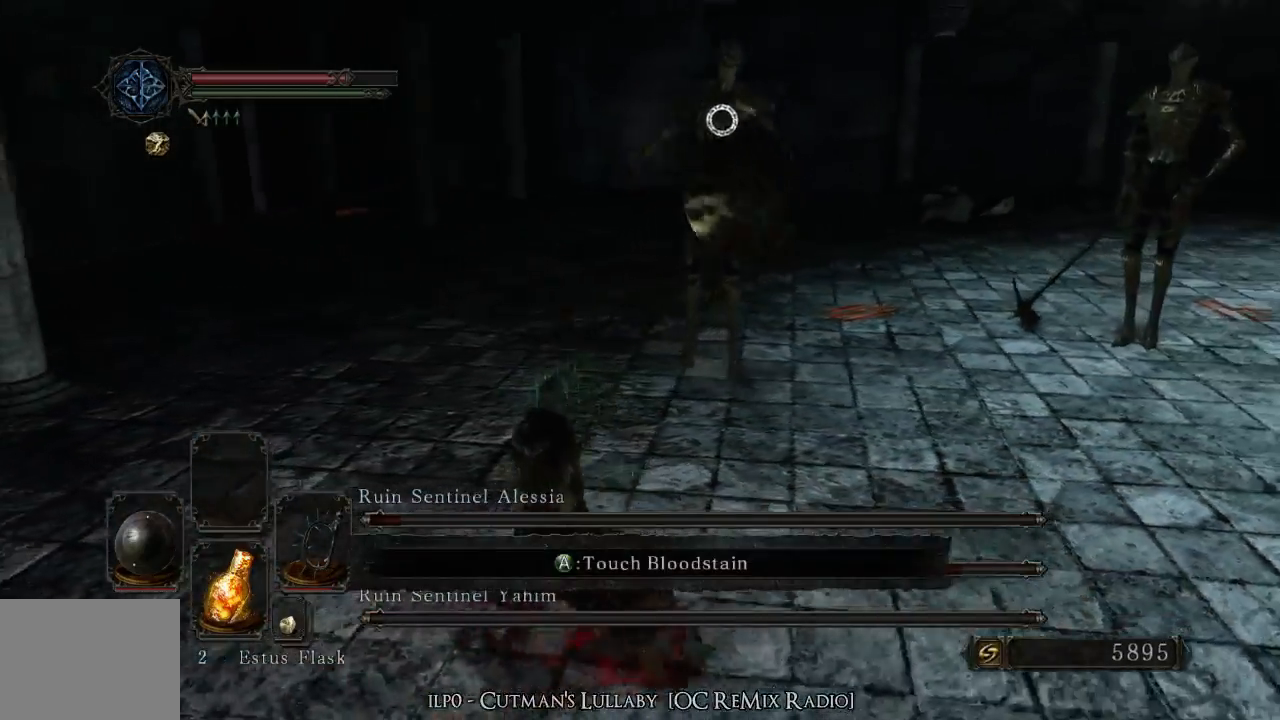
{"buttons": [], "left_stick": "left", "right_stick": "center", "events": [[100, "left_stick", "left"]]}
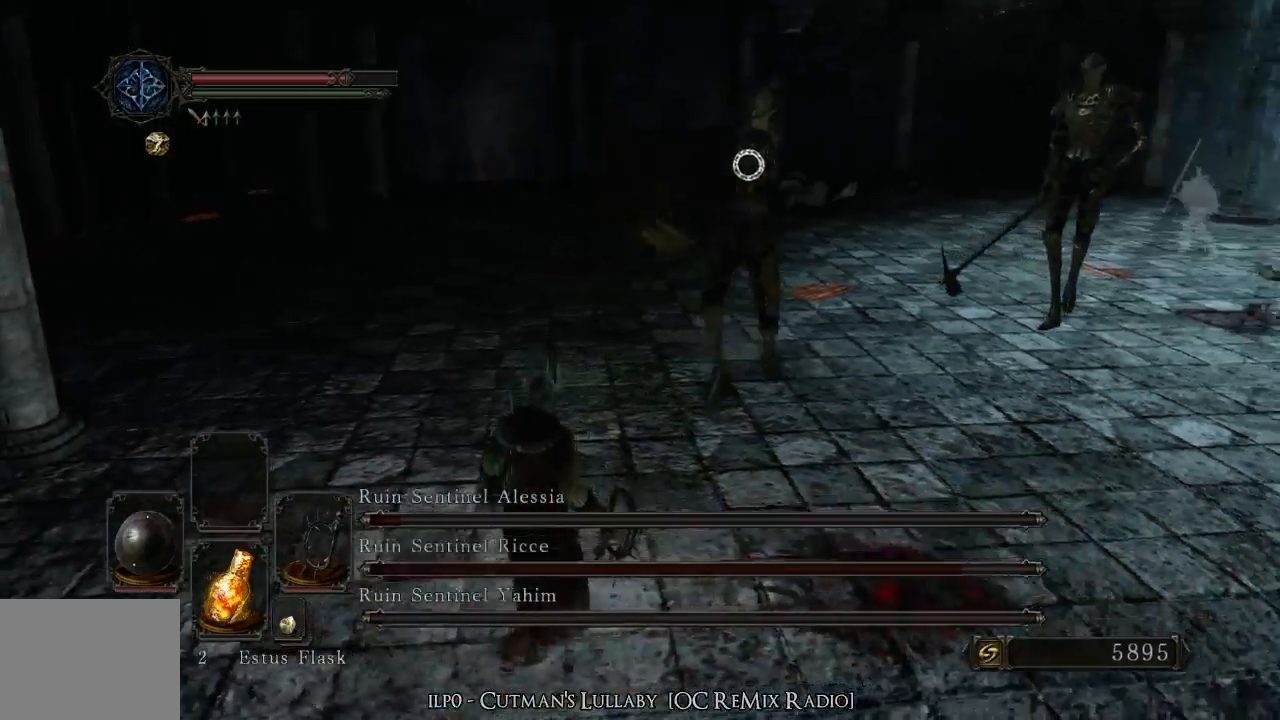
{"buttons": [], "left_stick": "down-left", "right_stick": "center", "events": [[33, "CIRCLE", "down"], [100, "left_stick", "down-left"], [200, "CIRCLE", "up"]]}
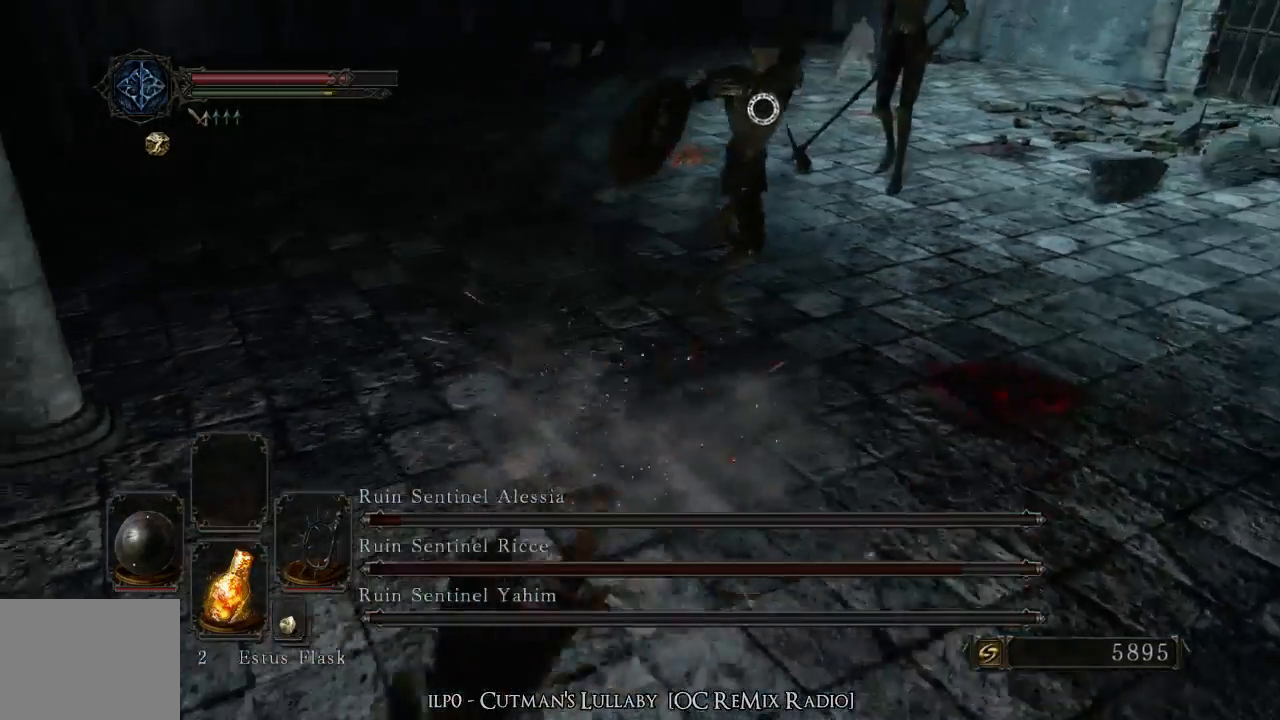
{"buttons": [], "left_stick": "left", "right_stick": "center", "events": [[33, "left_stick", "left"]]}
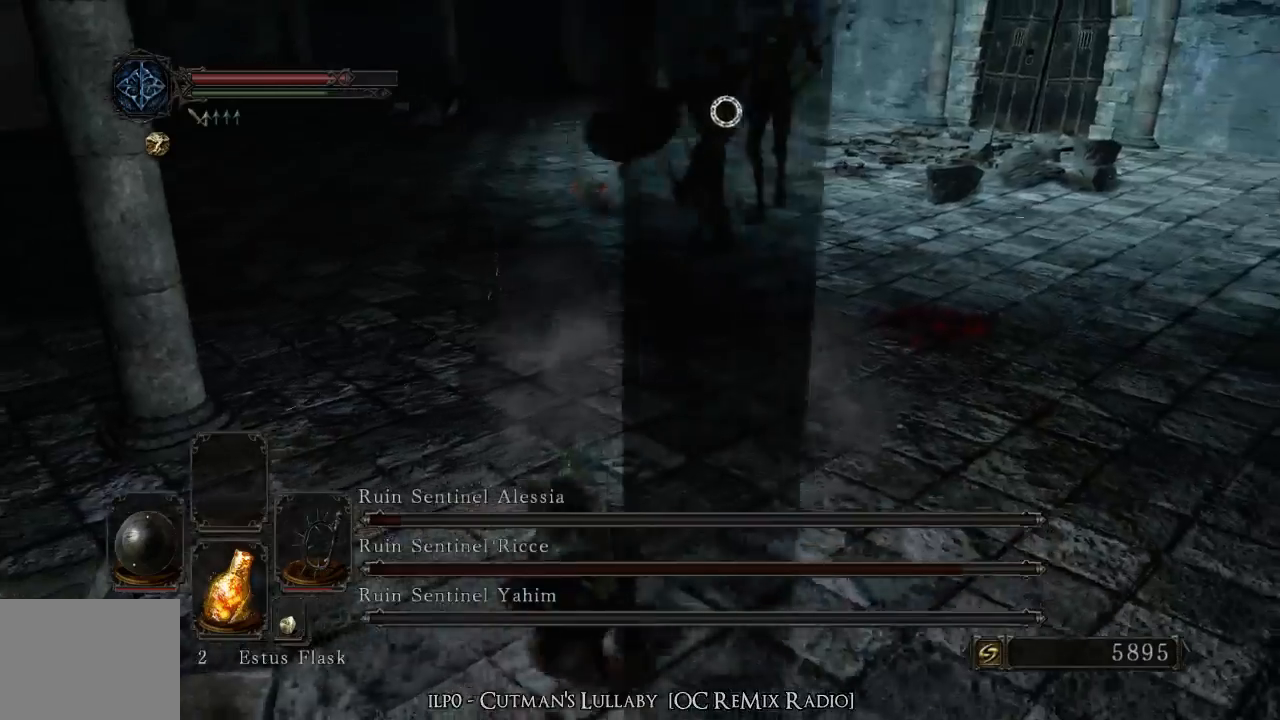
{"buttons": ["R1"], "left_stick": "up", "right_stick": "center", "events": [[467, "R1", "down"], [467, "left_stick", "up"]]}
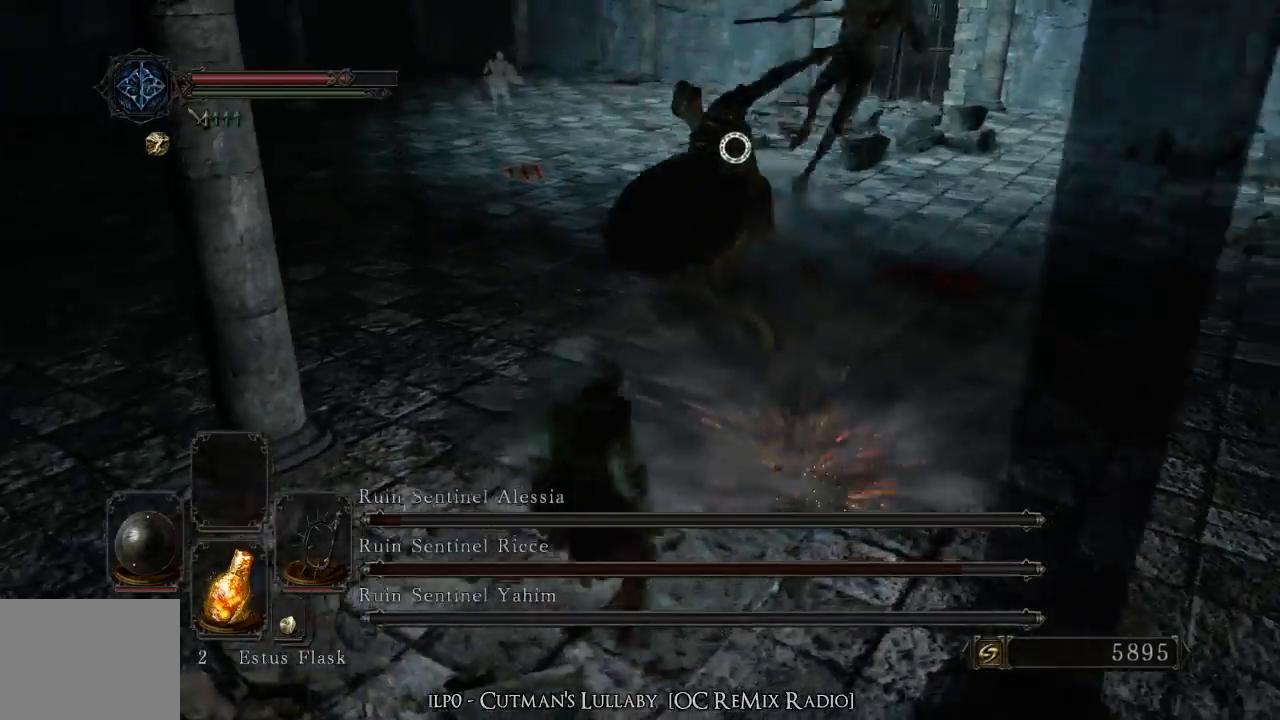
{"buttons": [], "left_stick": "center", "right_stick": "center", "events": [[133, "R1", "up"], [400, "left_stick", "center"]]}
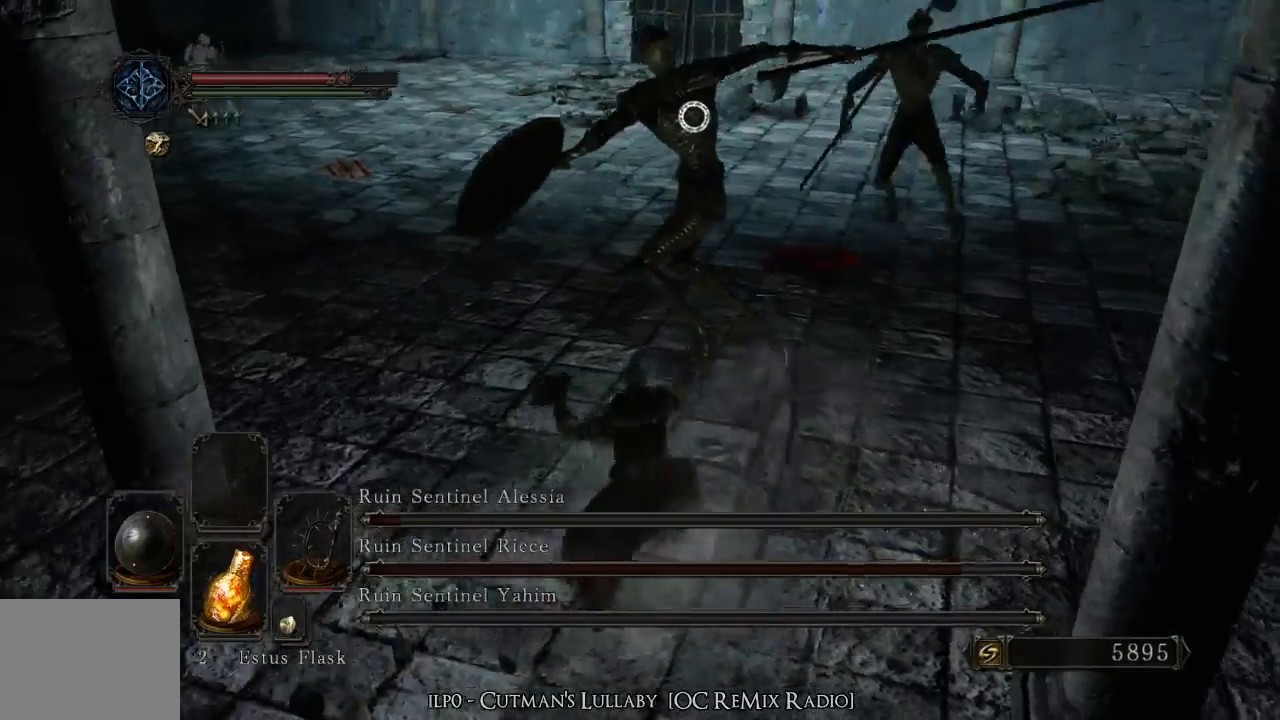
{"buttons": [], "left_stick": "up", "right_stick": "center", "events": [[67, "left_stick", "up"], [333, "R1", "down"], [467, "R1", "up"]]}
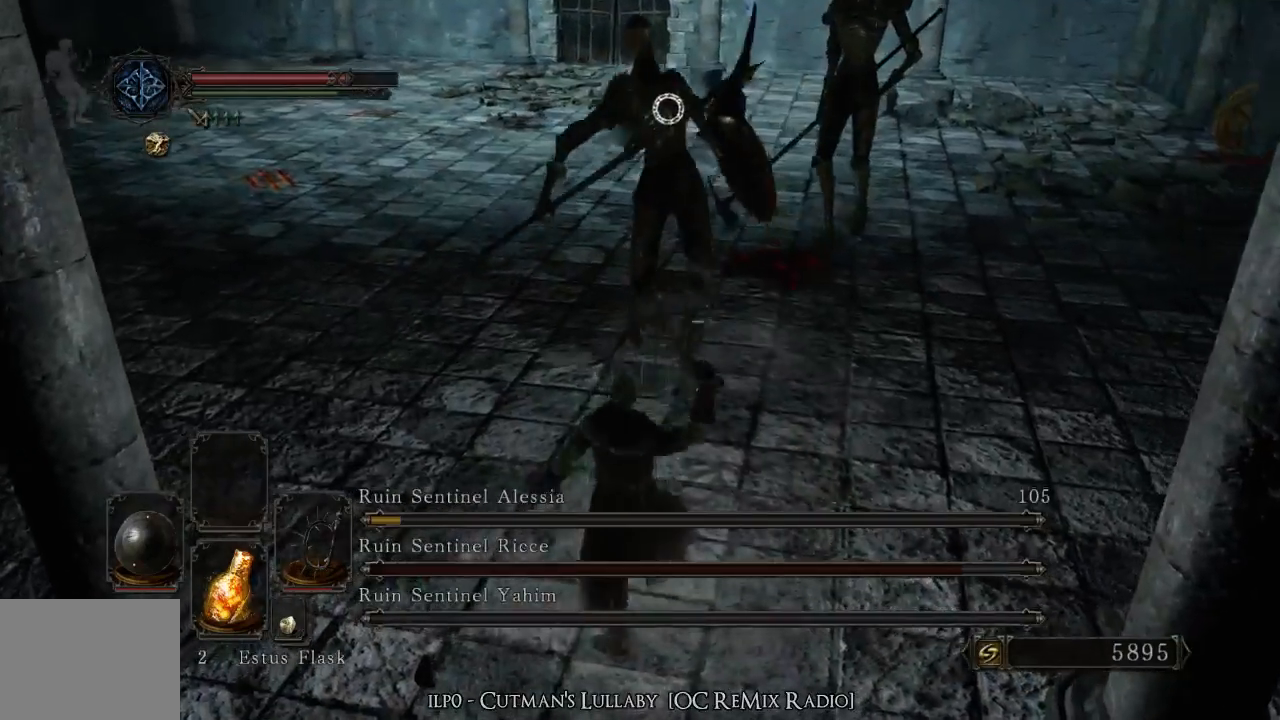
{"buttons": [], "left_stick": "left", "right_stick": "center", "events": [[300, "right_stick", "up-right"], [400, "left_stick", "up-left"], [400, "right_stick", "center"], [500, "left_stick", "left"]]}
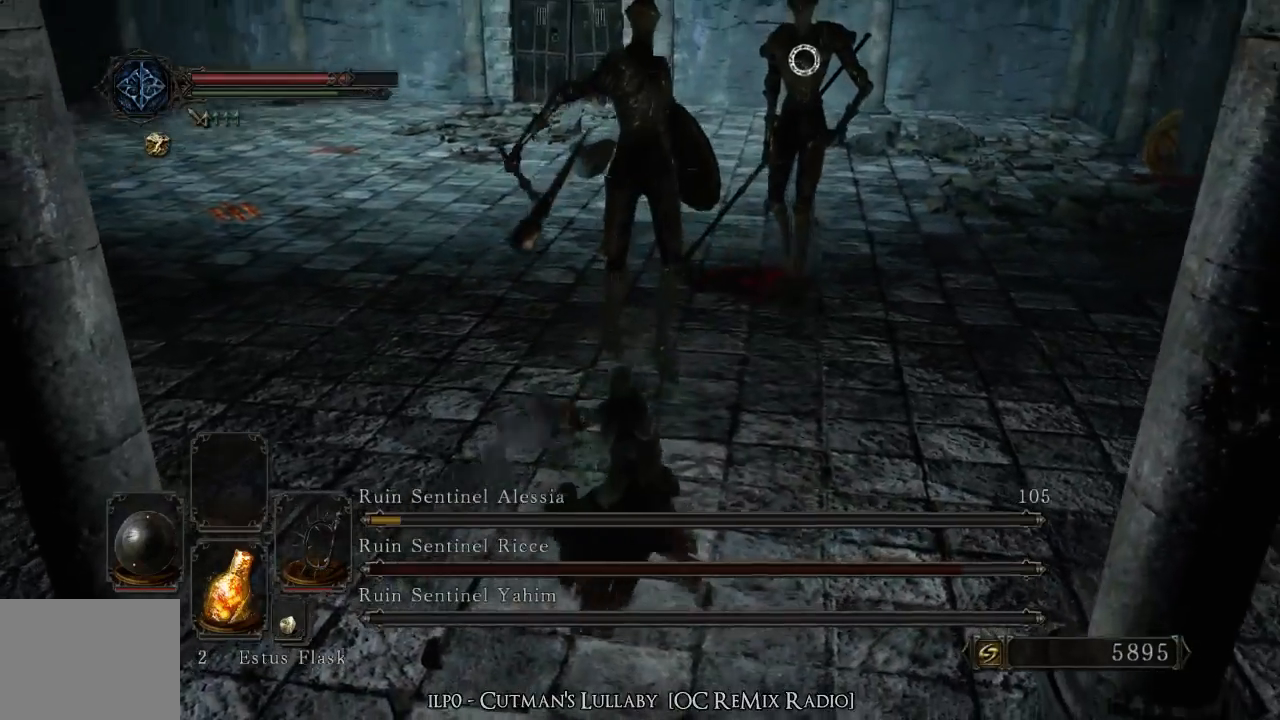
{"buttons": [], "left_stick": "down-left", "right_stick": "center", "events": [[133, "left_stick", "down-left"]]}
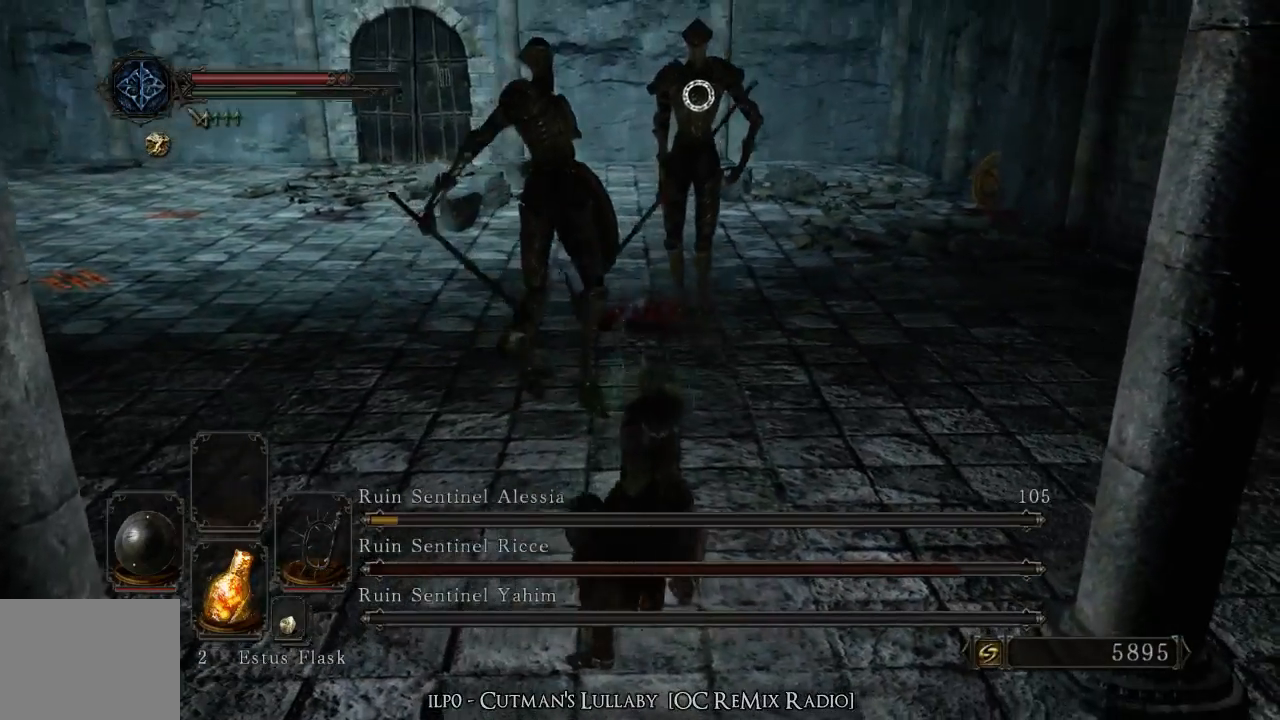
{"buttons": [], "left_stick": "down-left", "right_stick": "center", "events": []}
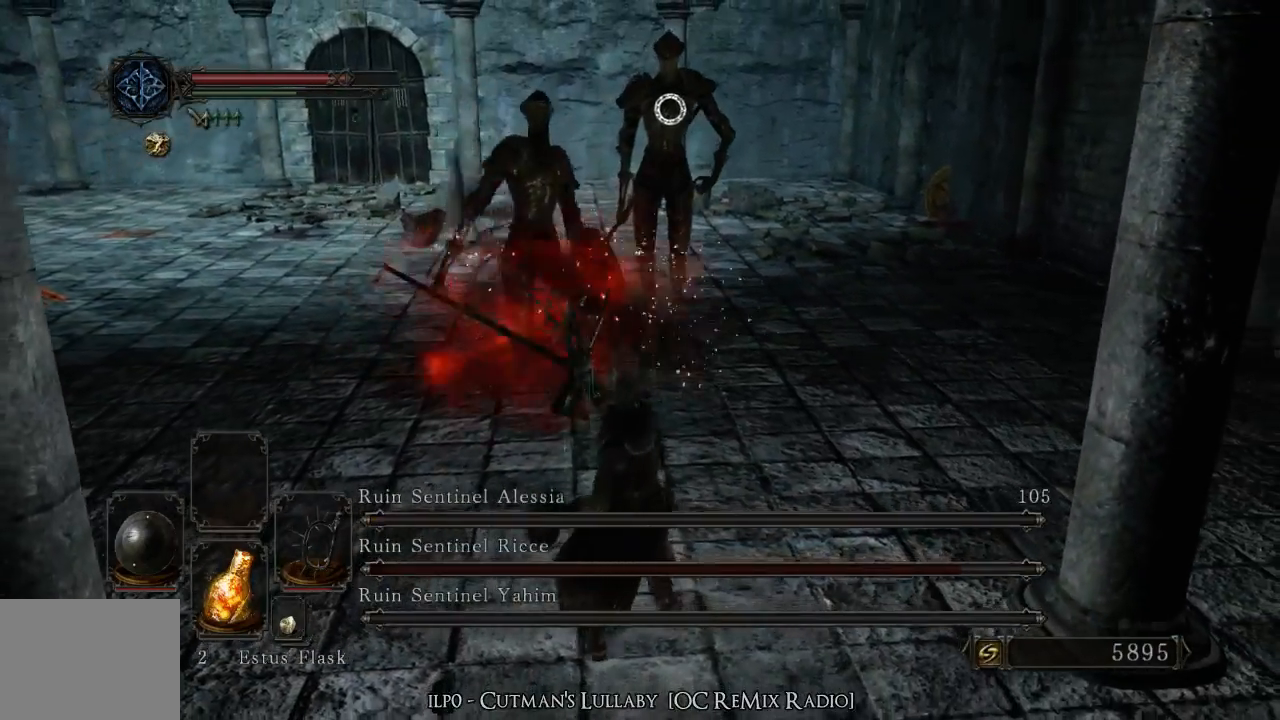
{"buttons": [], "left_stick": "left", "right_stick": "center", "events": [[500, "left_stick", "left"]]}
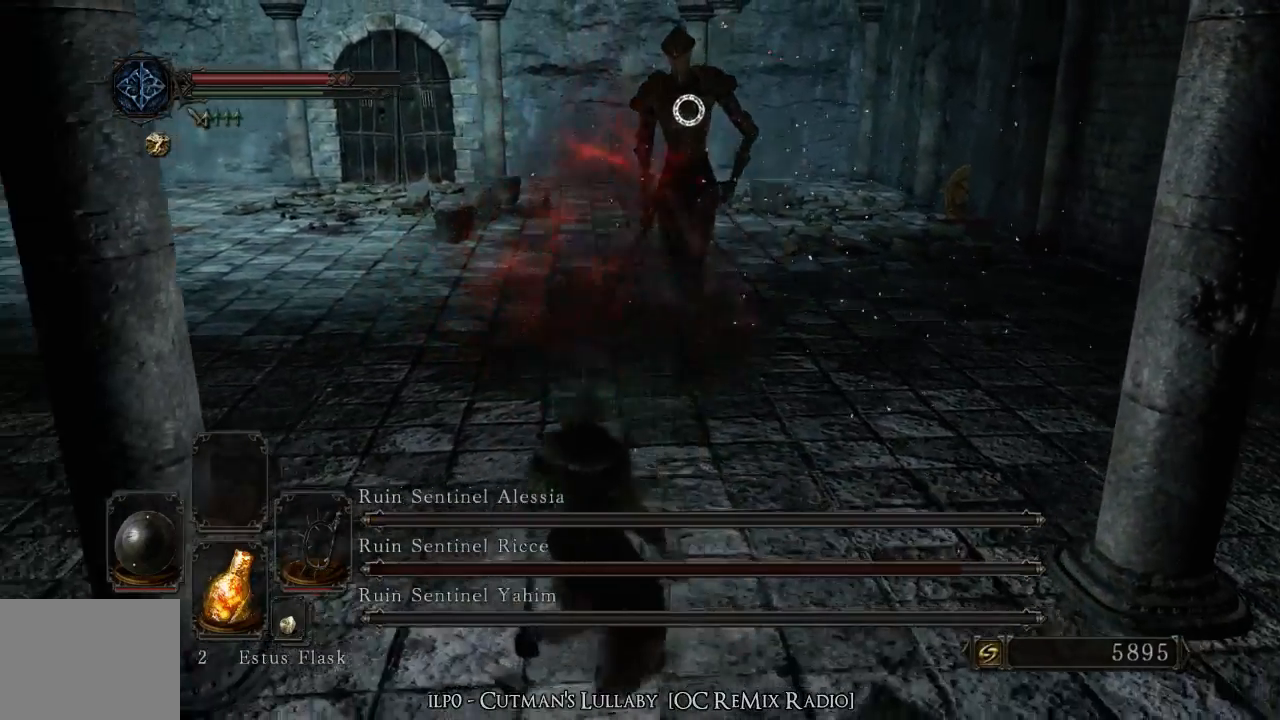
{"buttons": [], "left_stick": "up-left", "right_stick": "center", "events": [[67, "left_stick", "up-left"]]}
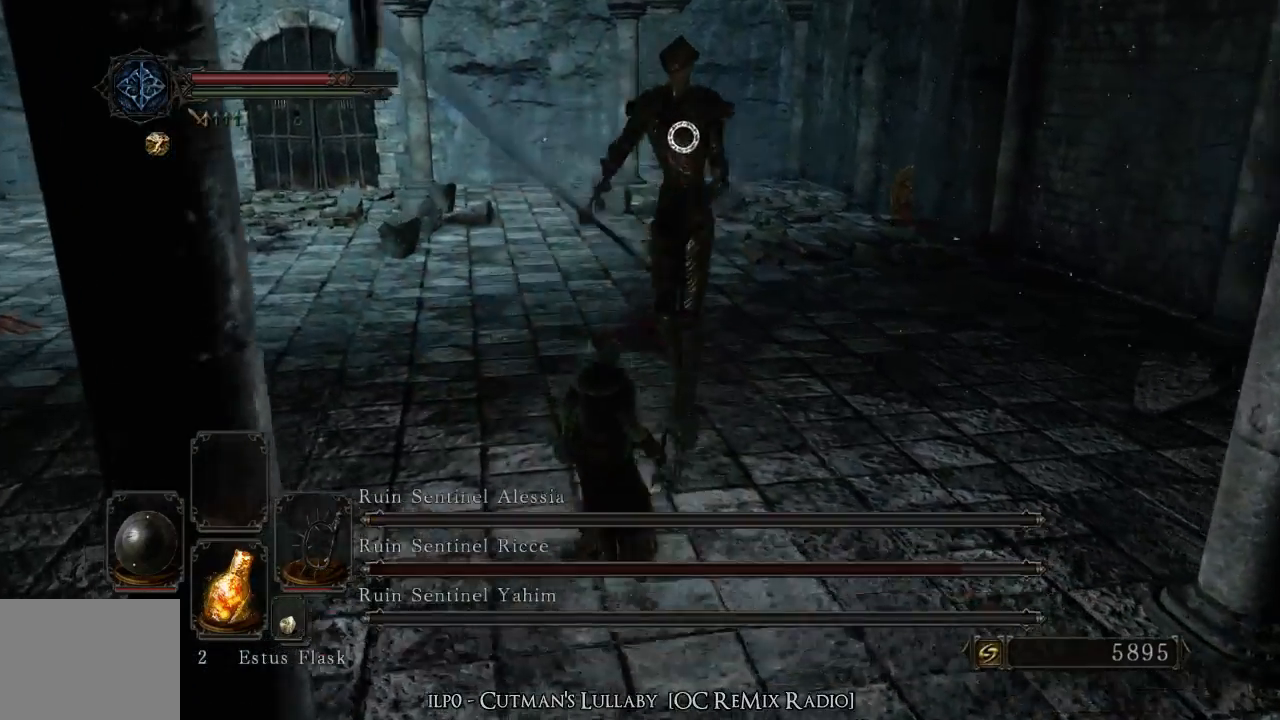
{"buttons": [], "left_stick": "up-left", "right_stick": "center", "events": []}
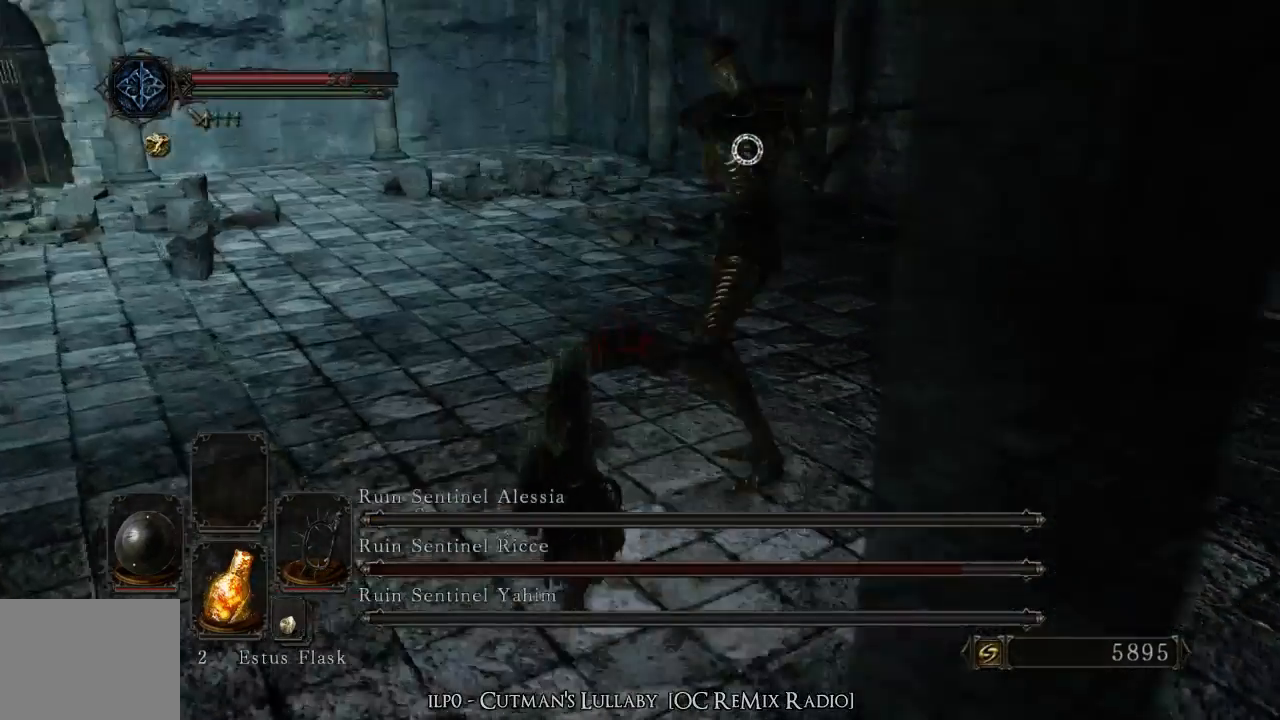
{"buttons": [], "left_stick": "up", "right_stick": "center", "events": [[67, "CIRCLE", "down"], [133, "left_stick", "up"], [200, "CIRCLE", "up"]]}
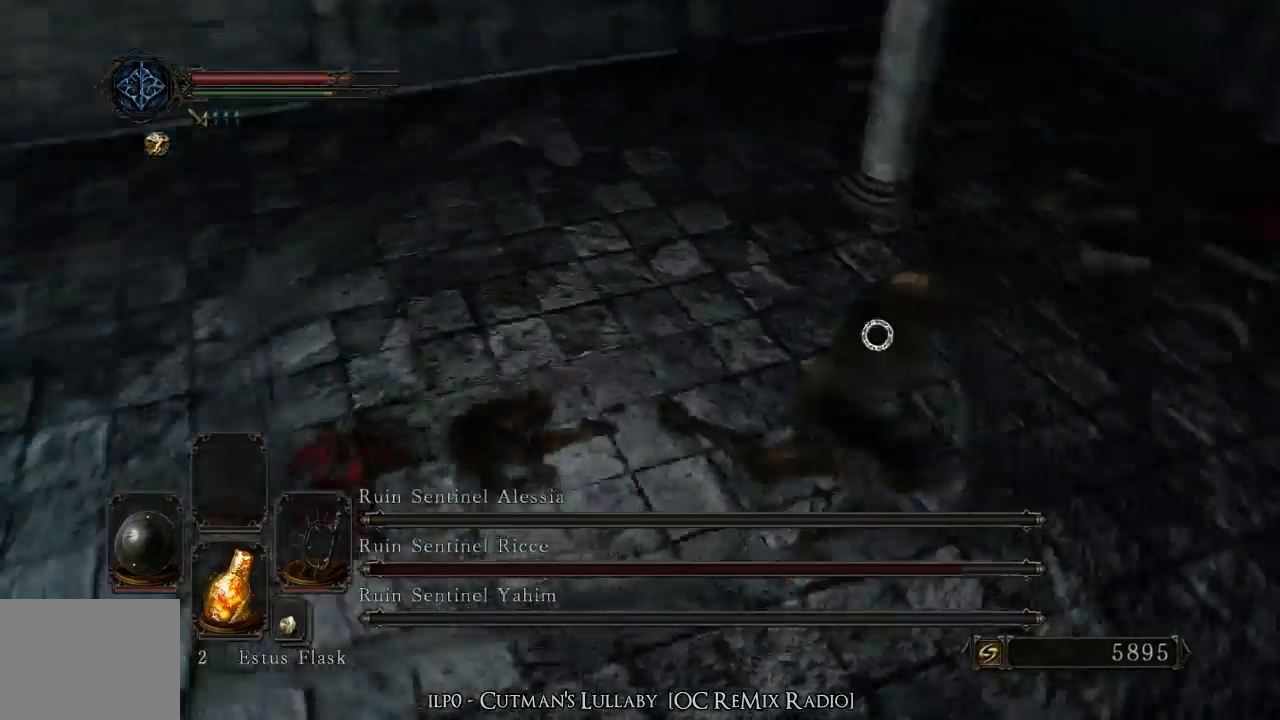
{"buttons": [], "left_stick": "up-left", "right_stick": "center", "events": [[467, "left_stick", "up-left"]]}
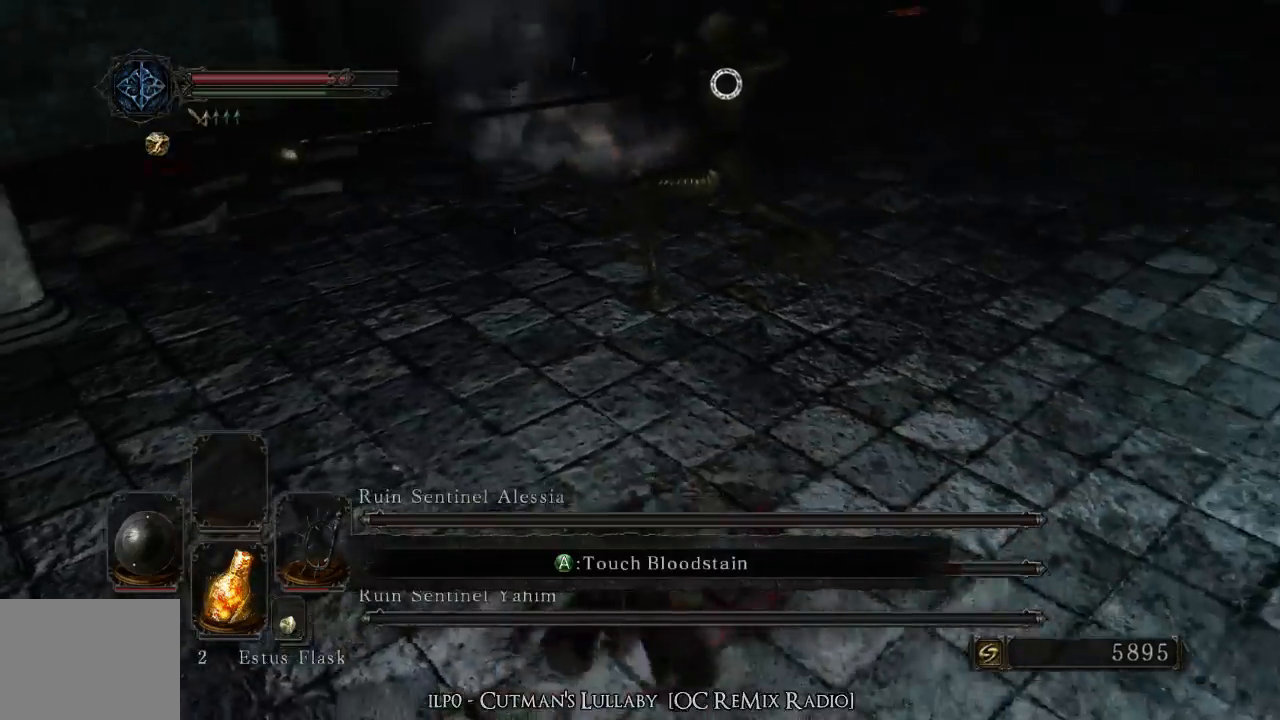
{"buttons": [], "left_stick": "up", "right_stick": "center", "events": [[400, "R1", "down"], [433, "left_stick", "up"], [500, "R1", "up"]]}
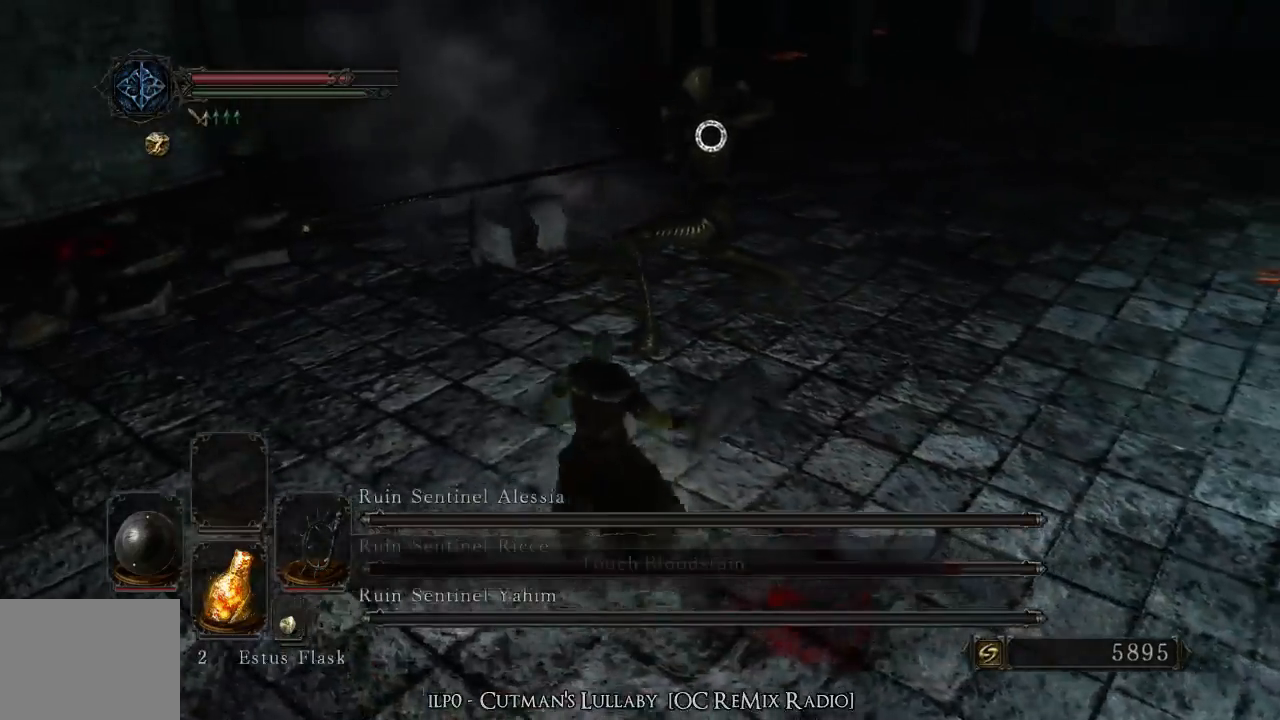
{"buttons": [], "left_stick": "center", "right_stick": "center", "events": [[33, "left_stick", "center"]]}
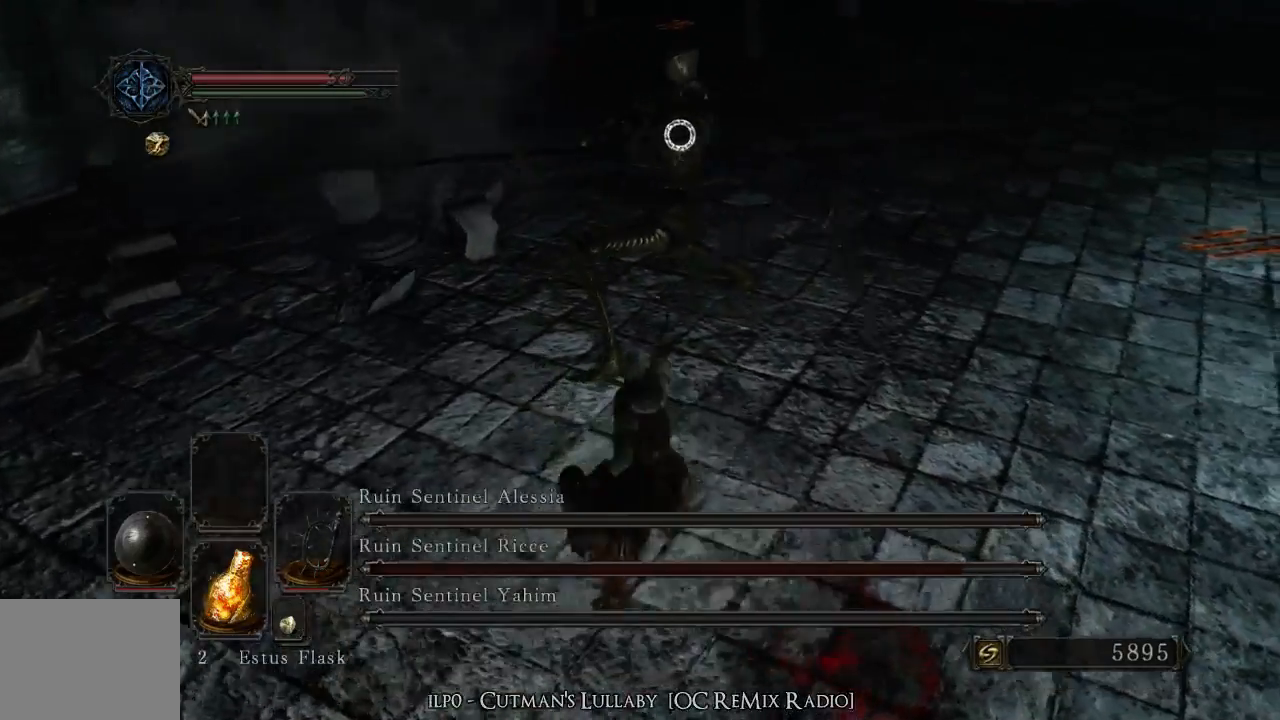
{"buttons": [], "left_stick": "center", "right_stick": "center", "events": []}
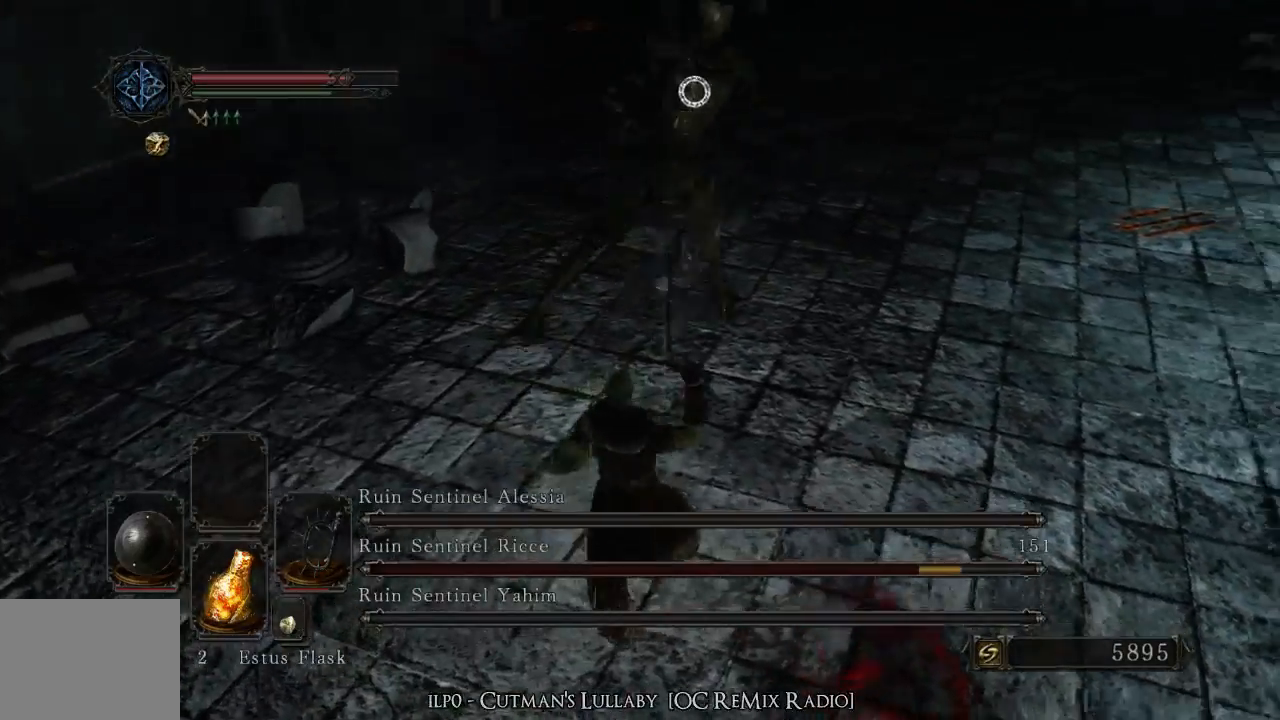
{"buttons": [], "left_stick": "center", "right_stick": "center", "events": [[300, "left_stick", "left"], [467, "left_stick", "center"]]}
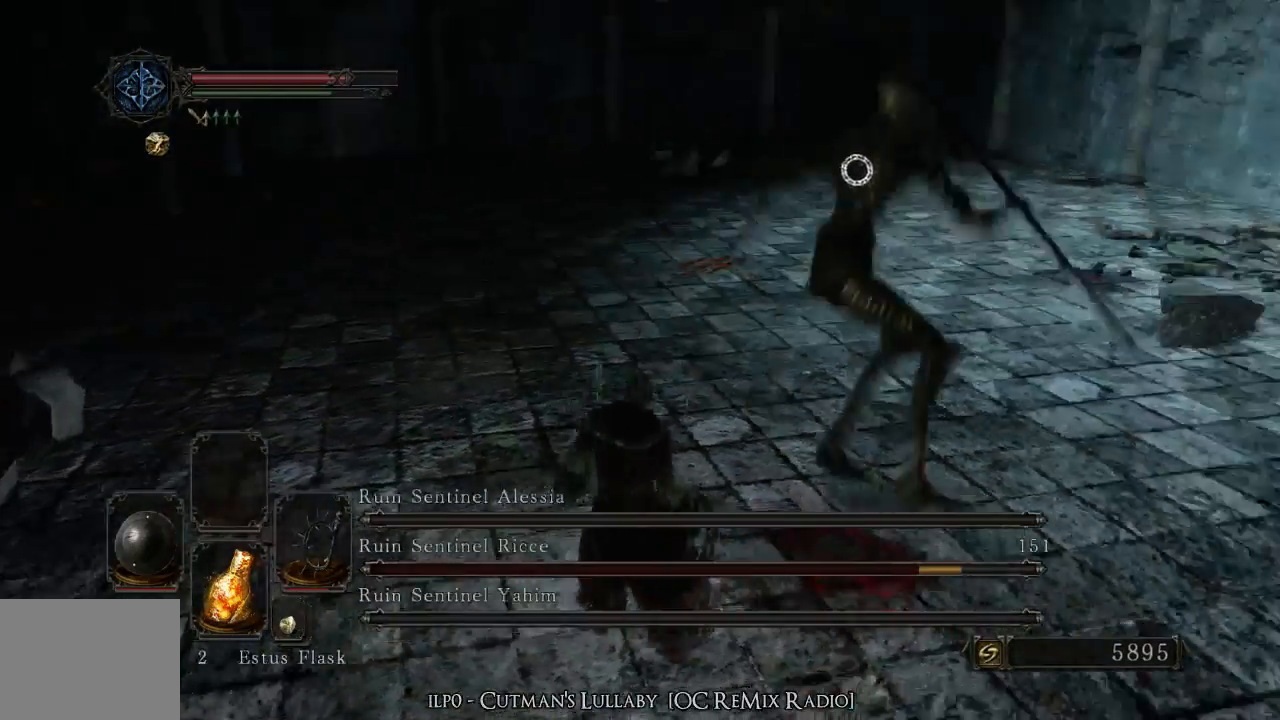
{"buttons": [], "left_stick": "down-left", "right_stick": "center", "events": [[100, "left_stick", "up-right"], [333, "left_stick", "down-left"]]}
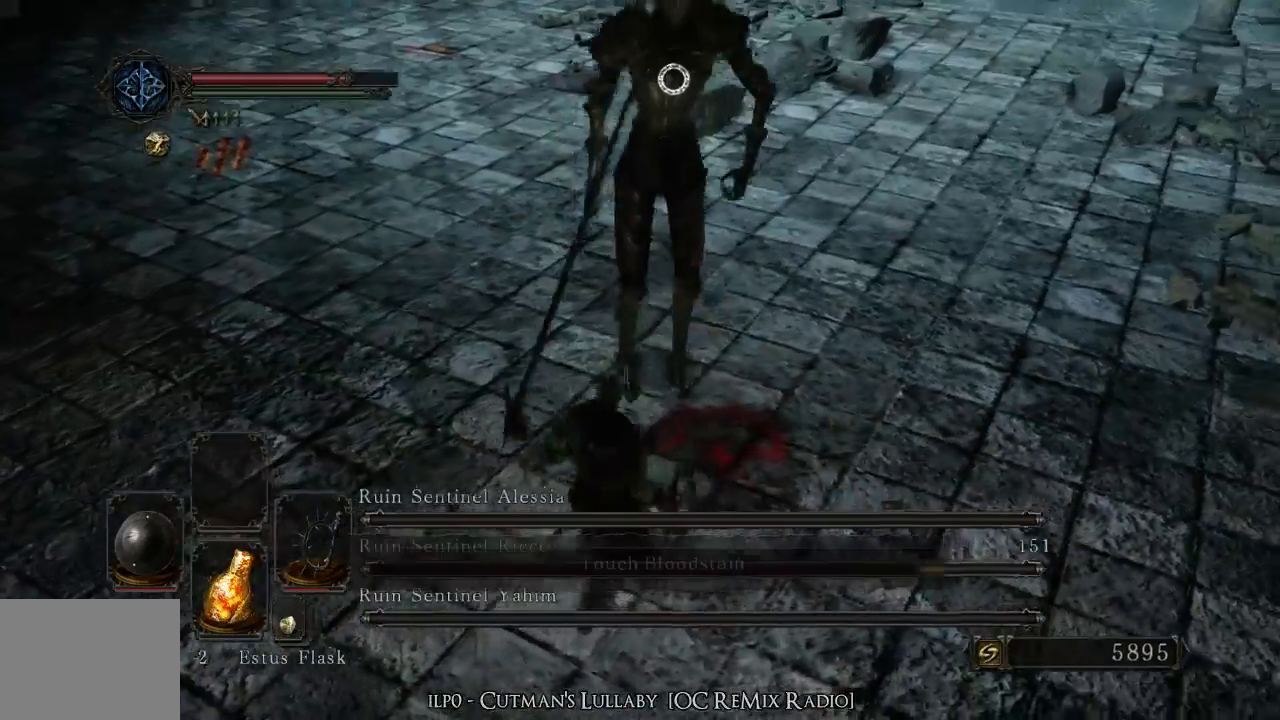
{"buttons": [], "left_stick": "left", "right_stick": "center", "events": [[367, "left_stick", "left"]]}
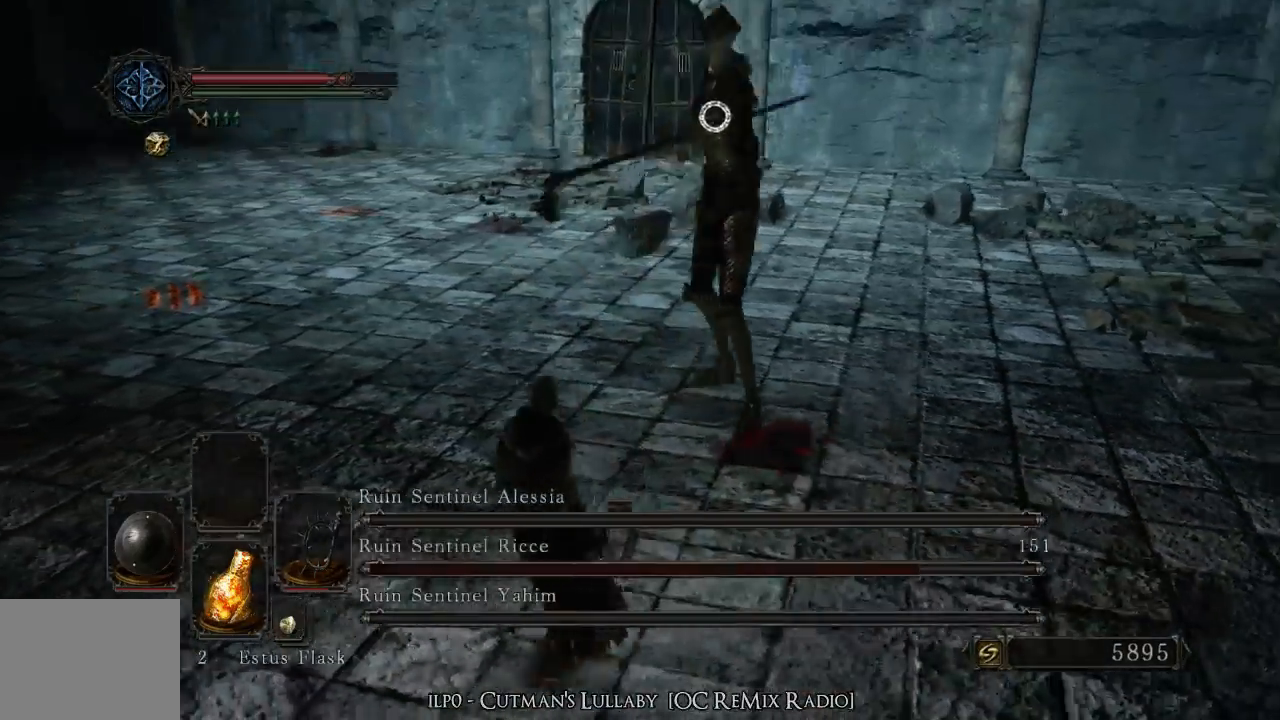
{"buttons": [], "left_stick": "up-left", "right_stick": "center", "events": [[33, "left_stick", "up-left"], [367, "CIRCLE", "down"], [500, "CIRCLE", "up"]]}
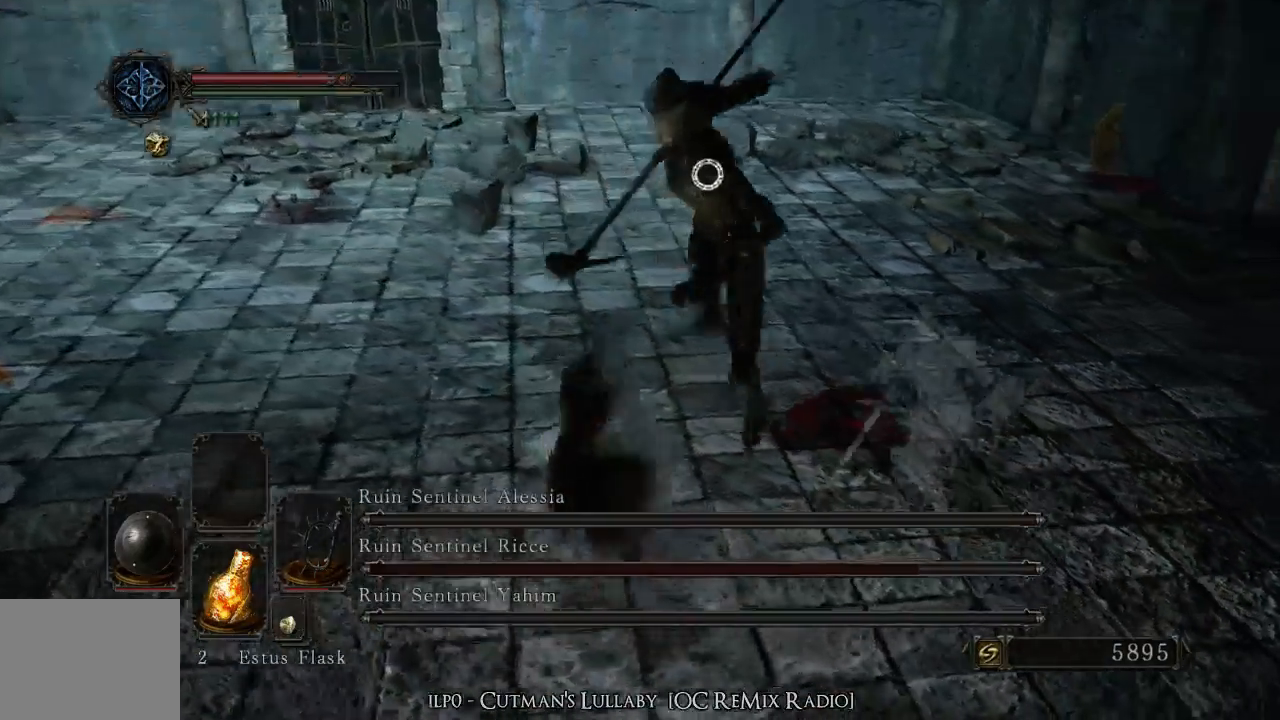
{"buttons": [], "left_stick": "up-left", "right_stick": "center", "events": []}
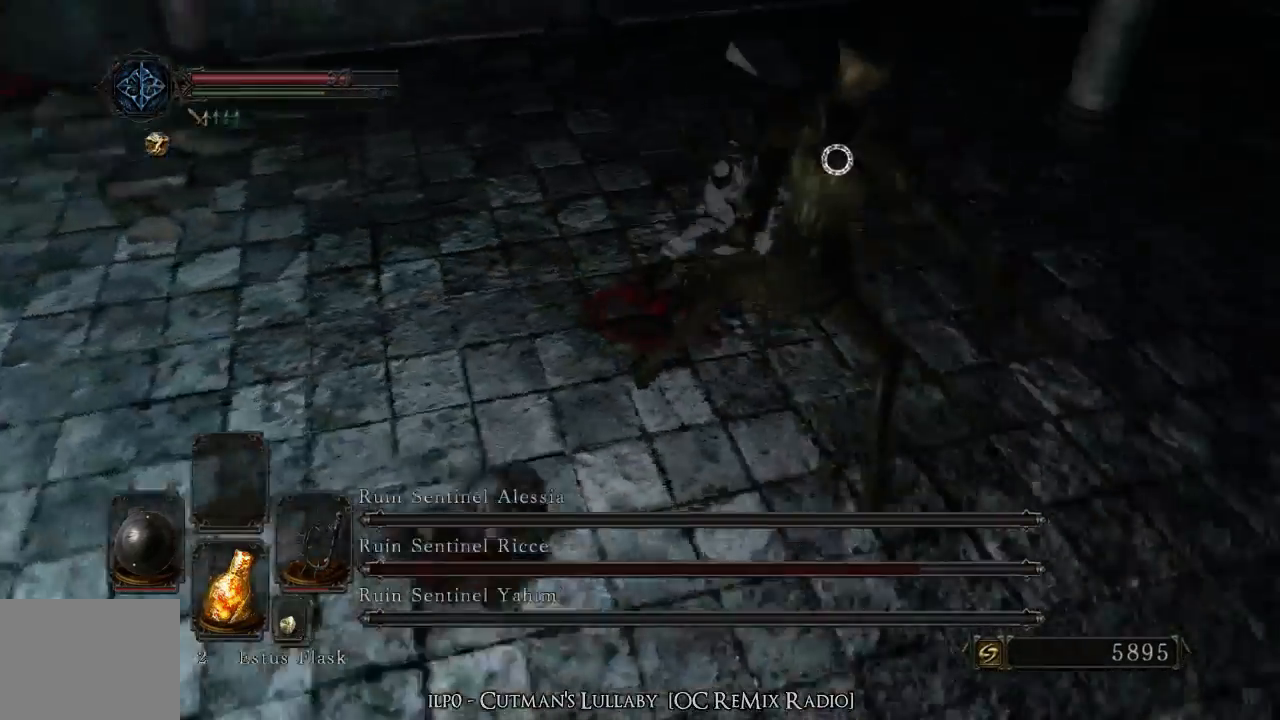
{"buttons": [], "left_stick": "up-left", "right_stick": "center", "events": []}
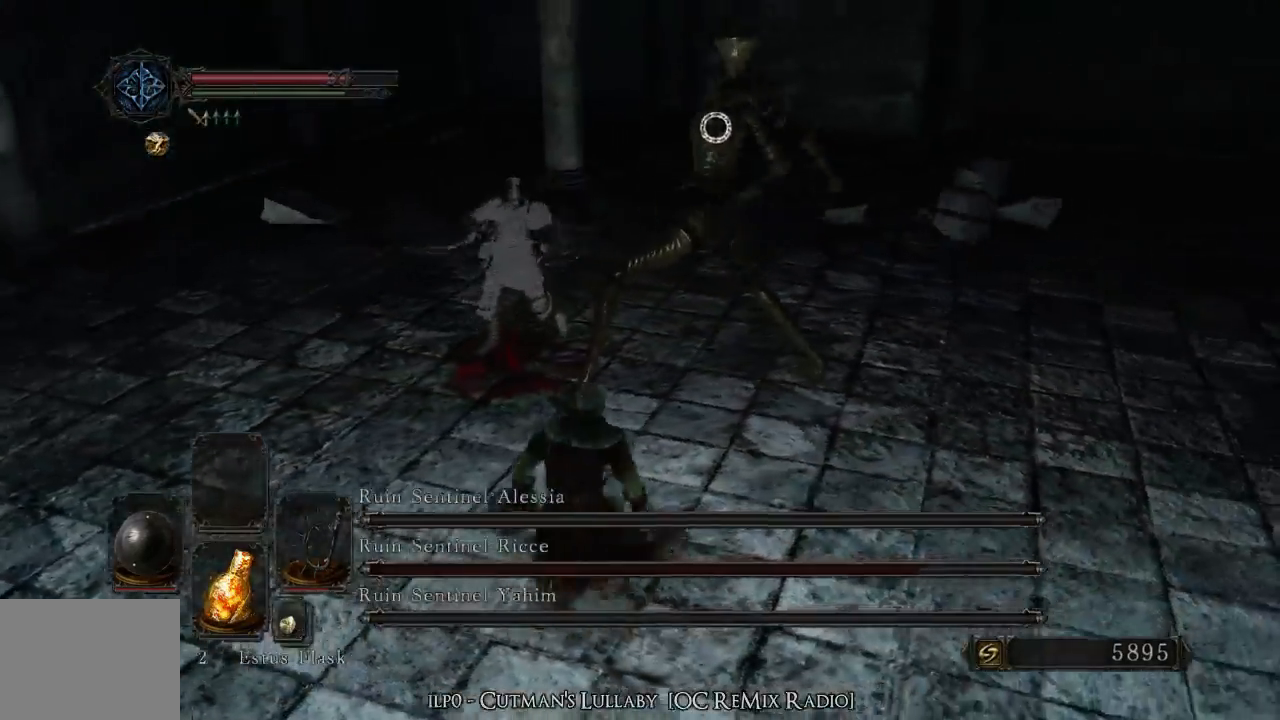
{"buttons": [], "left_stick": "up-left", "right_stick": "center", "events": []}
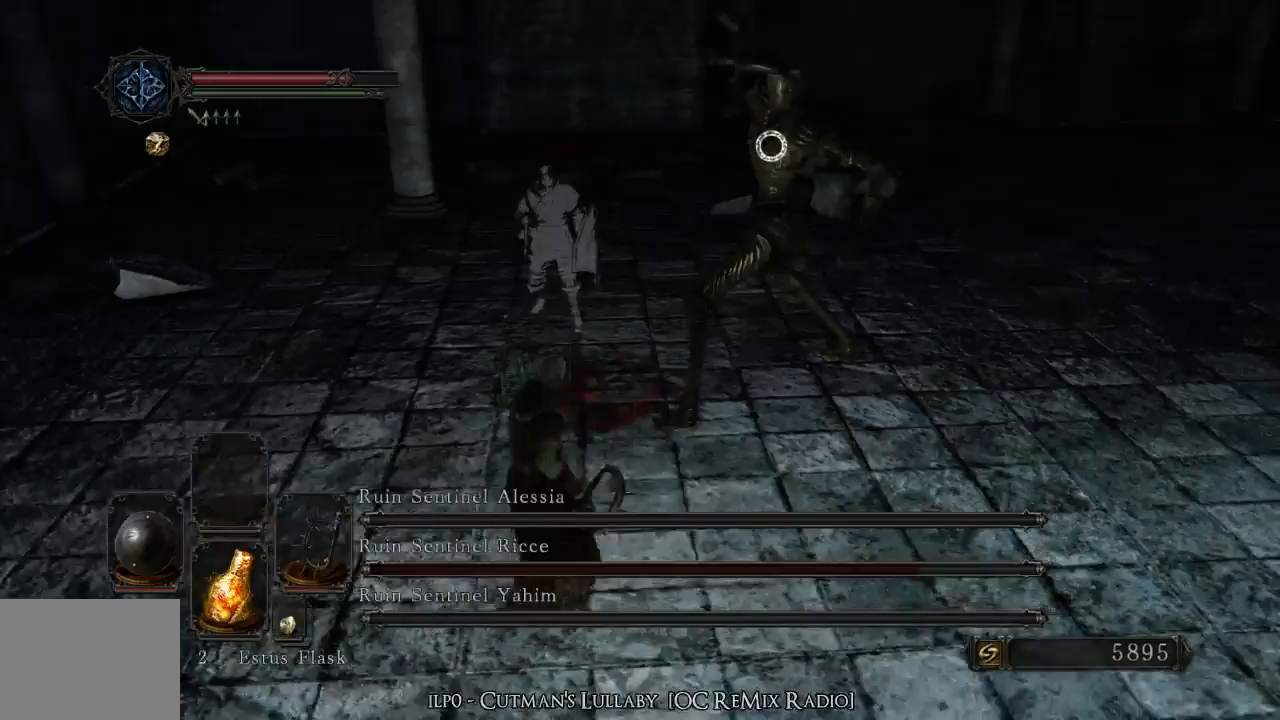
{"buttons": [], "left_stick": "up-left", "right_stick": "center", "events": []}
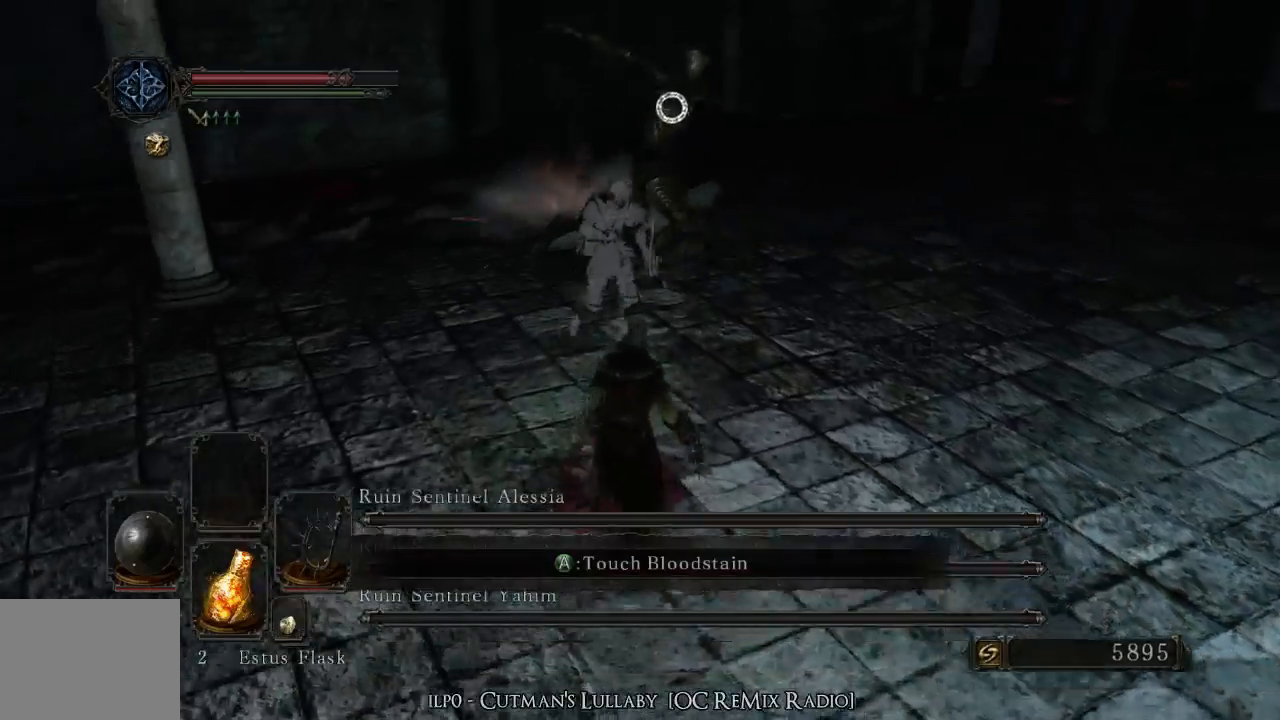
{"buttons": [], "left_stick": "up", "right_stick": "center", "events": [[200, "left_stick", "up"], [333, "R1", "down"], [467, "R1", "up"]]}
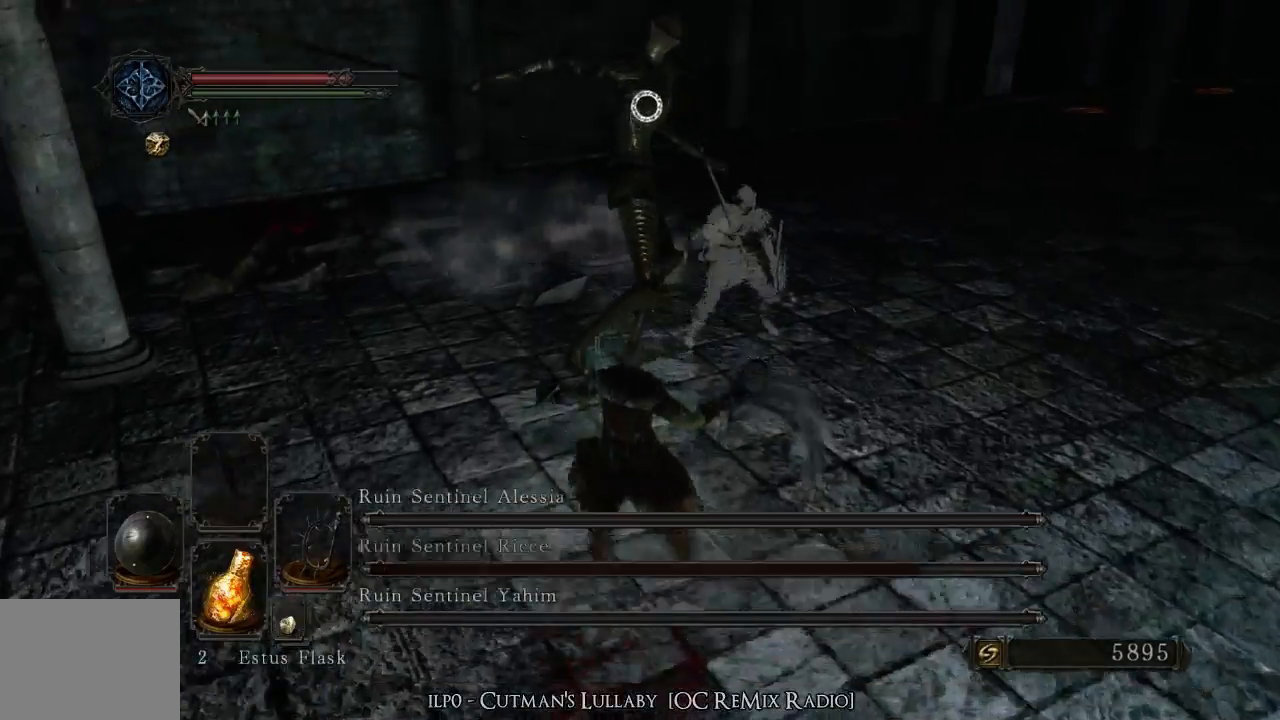
{"buttons": [], "left_stick": "center", "right_stick": "center", "events": [[133, "left_stick", "center"]]}
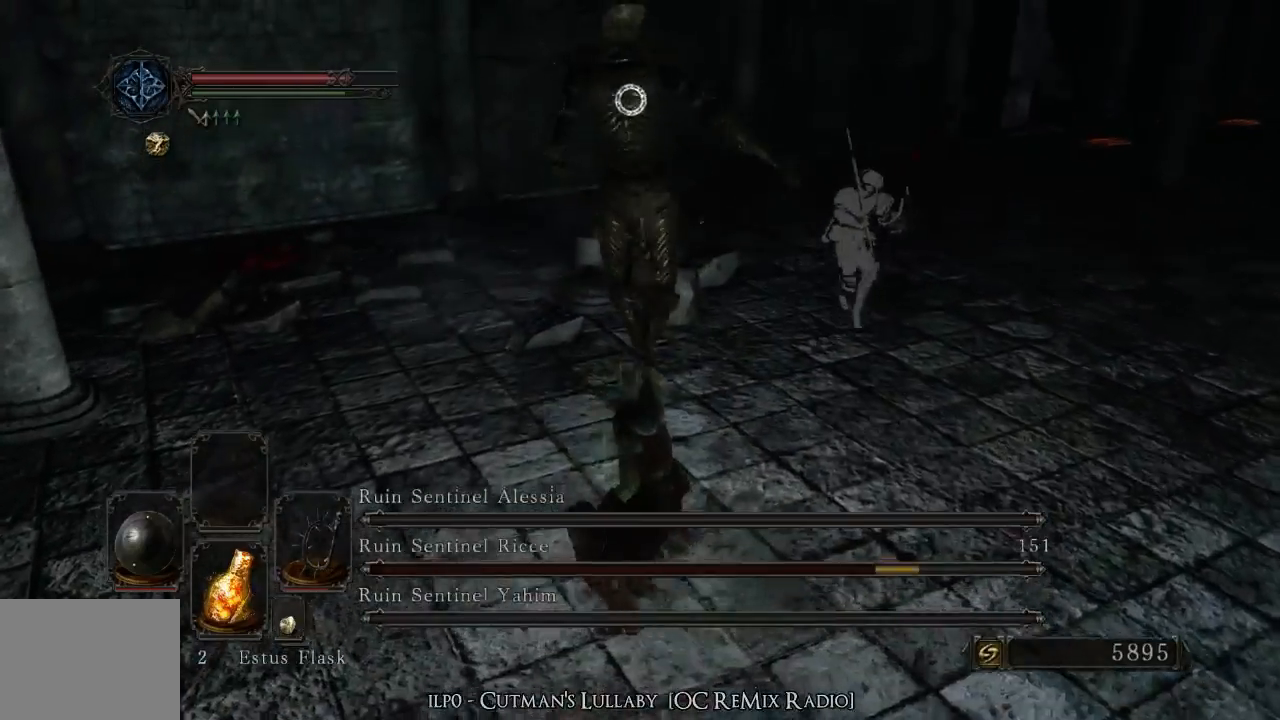
{"buttons": [], "left_stick": "right", "right_stick": "center", "events": [[267, "left_stick", "right"]]}